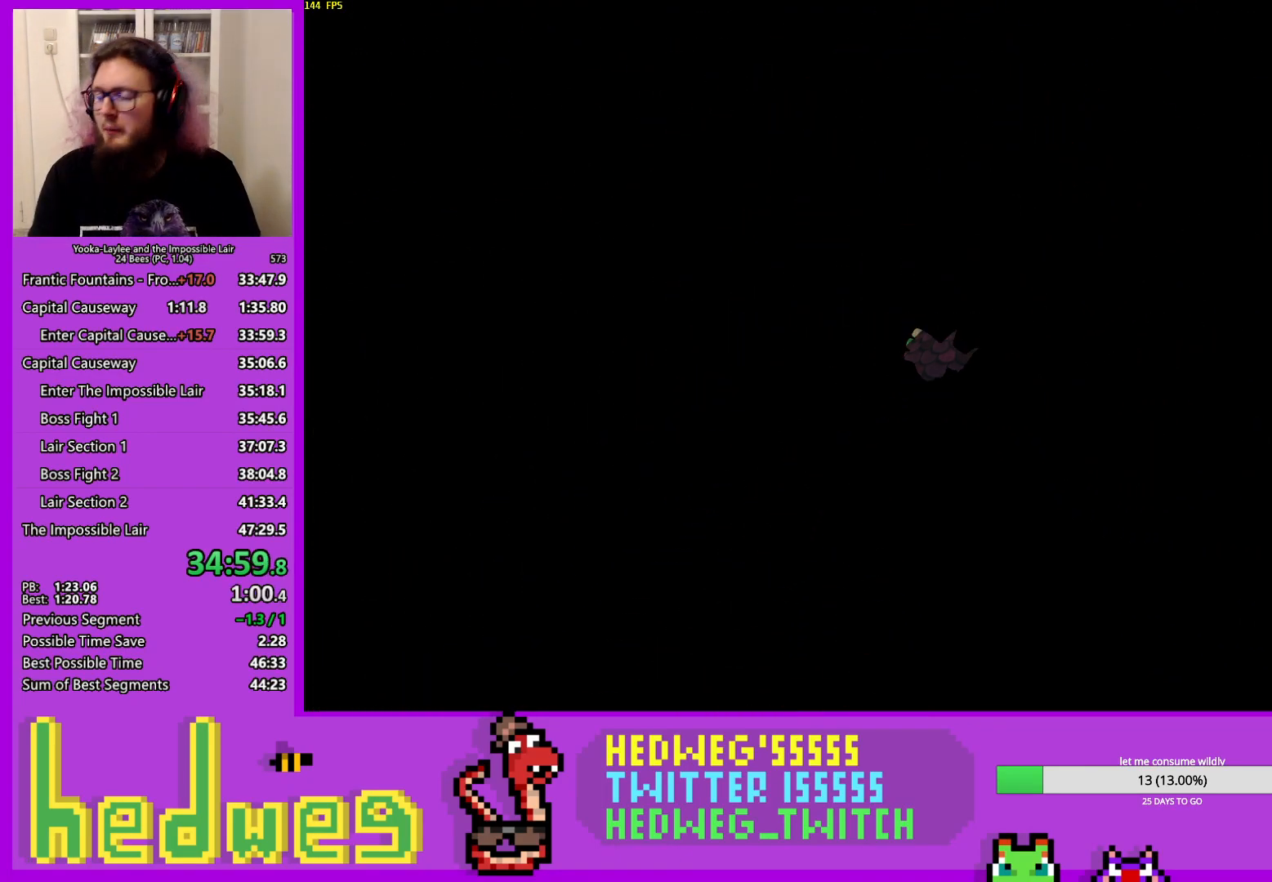
Gameplay with a controller (Xbox layout); each line is a JSON object with the inputs held at the frame after it. "events" lists button and stick changes between this image and that frame as [ms after this image, input, new state], when the widget could be followed in between.
{"buttons": ["X"], "left_stick": "right", "right_stick": "center", "events": [[133, "left_stick", "right"], [333, "X", "down"], [367, "X", "up"], [467, "X", "down"]]}
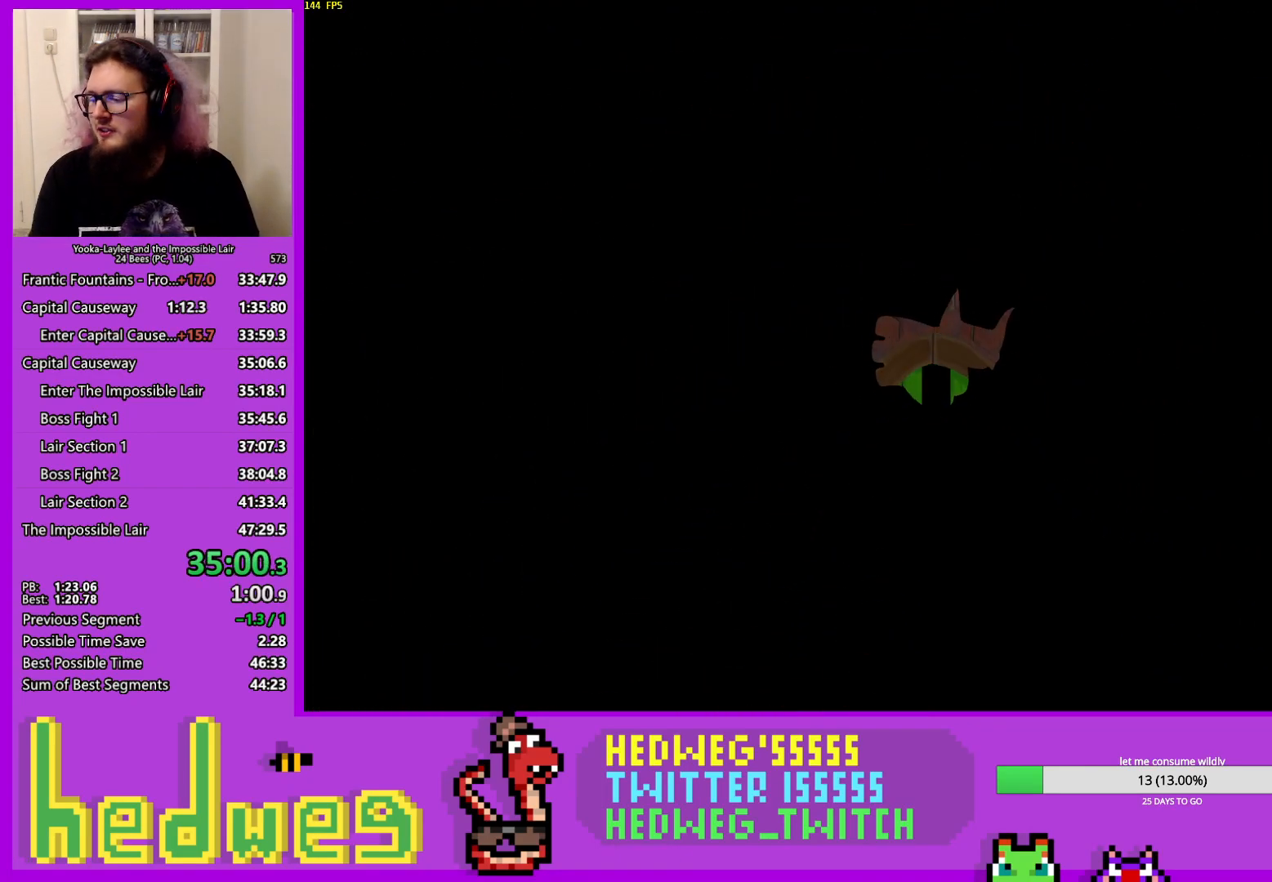
{"buttons": [], "left_stick": "right", "right_stick": "center", "events": [[34, "X", "up"], [134, "X", "down"], [184, "X", "up"], [267, "X", "down"], [334, "X", "up"], [401, "X", "down"], [467, "X", "up"]]}
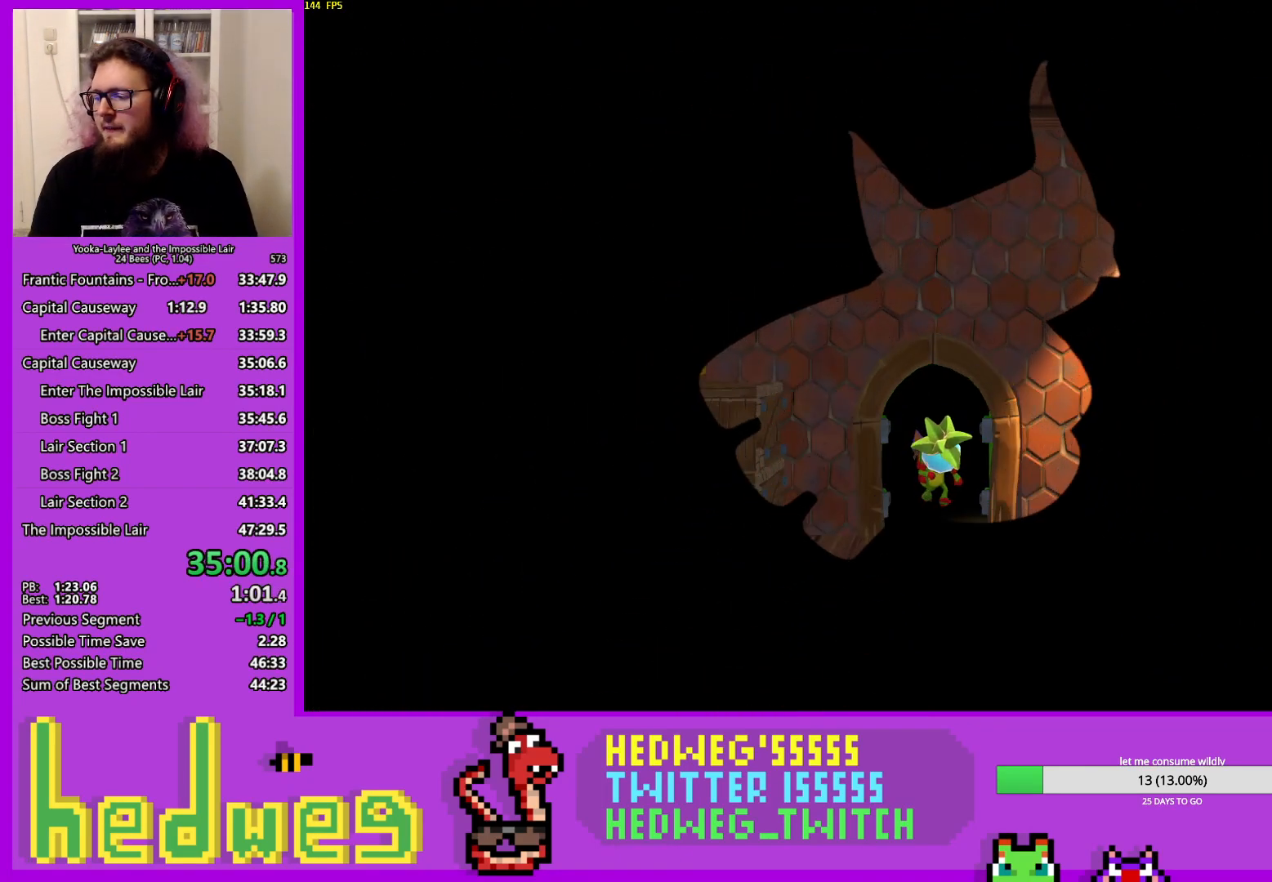
{"buttons": ["X"], "left_stick": "right", "right_stick": "center", "events": [[66, "X", "down"], [116, "X", "up"], [200, "X", "down"], [267, "X", "up"], [333, "X", "down"], [400, "X", "up"], [500, "X", "down"]]}
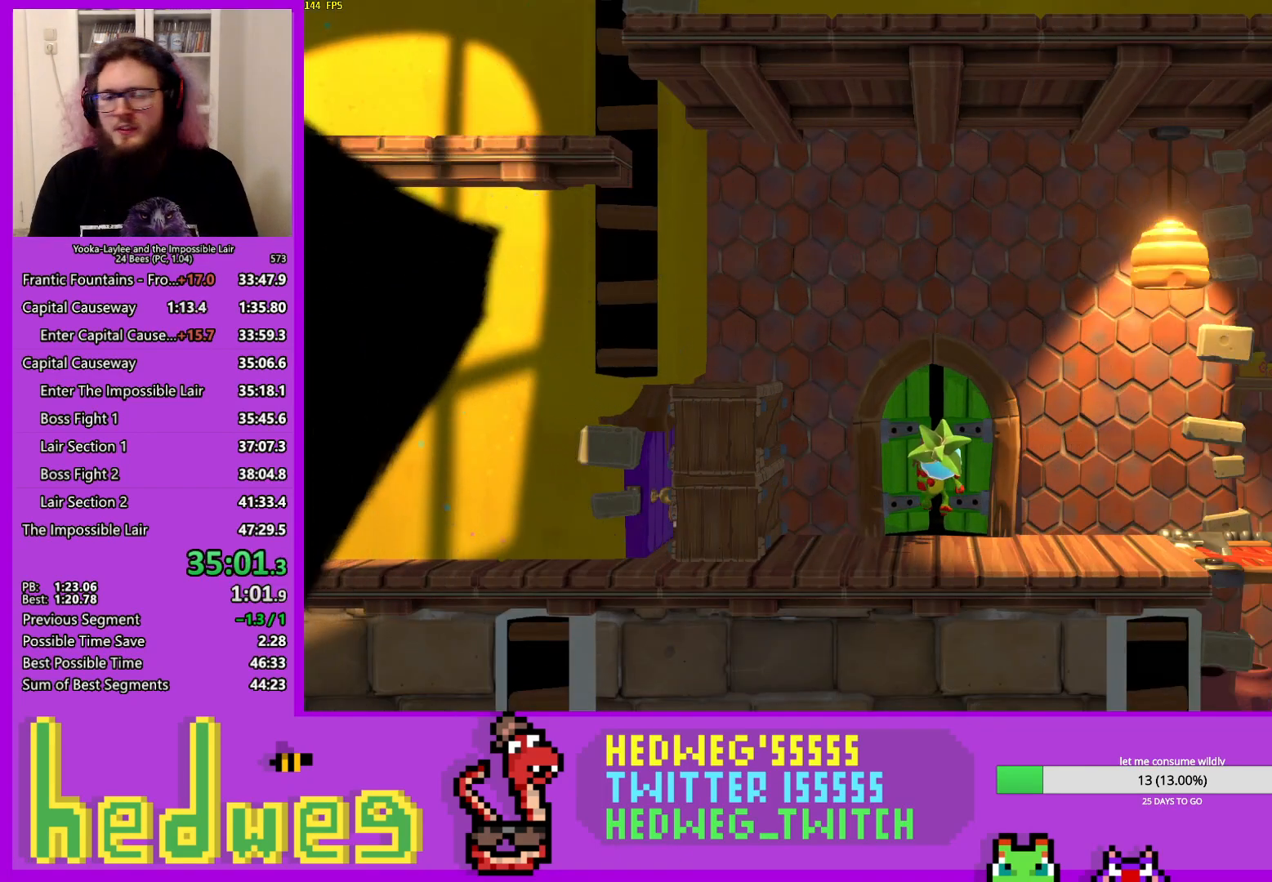
{"buttons": [], "left_stick": "right", "right_stick": "center", "events": [[50, "X", "up"], [117, "X", "down"], [184, "X", "up"], [267, "X", "down"], [317, "X", "up"], [401, "X", "down"], [451, "X", "up"]]}
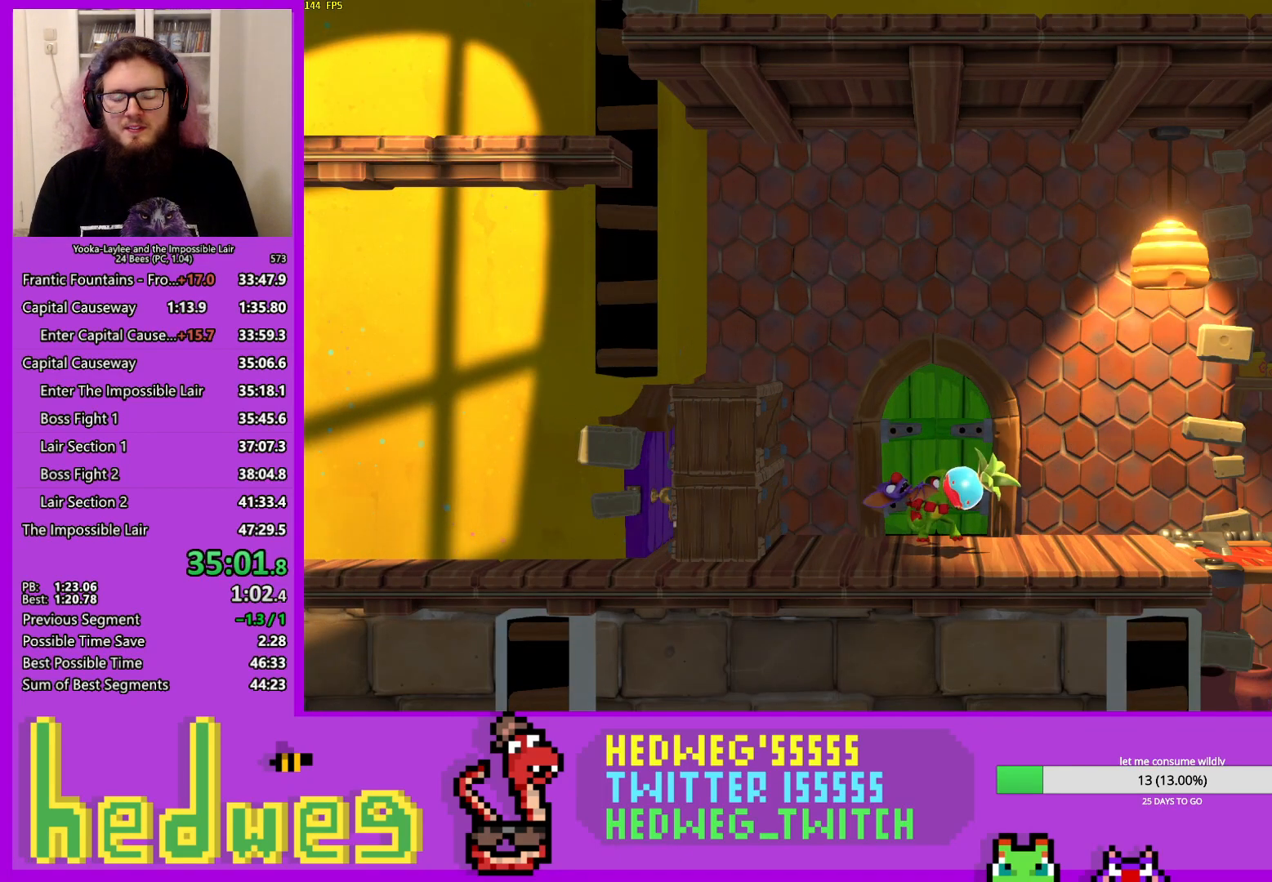
{"buttons": ["X"], "left_stick": "right", "right_stick": "center", "events": [[33, "X", "down"], [100, "X", "up"], [167, "X", "down"], [233, "X", "up"], [317, "X", "down"], [367, "X", "up"], [450, "X", "down"]]}
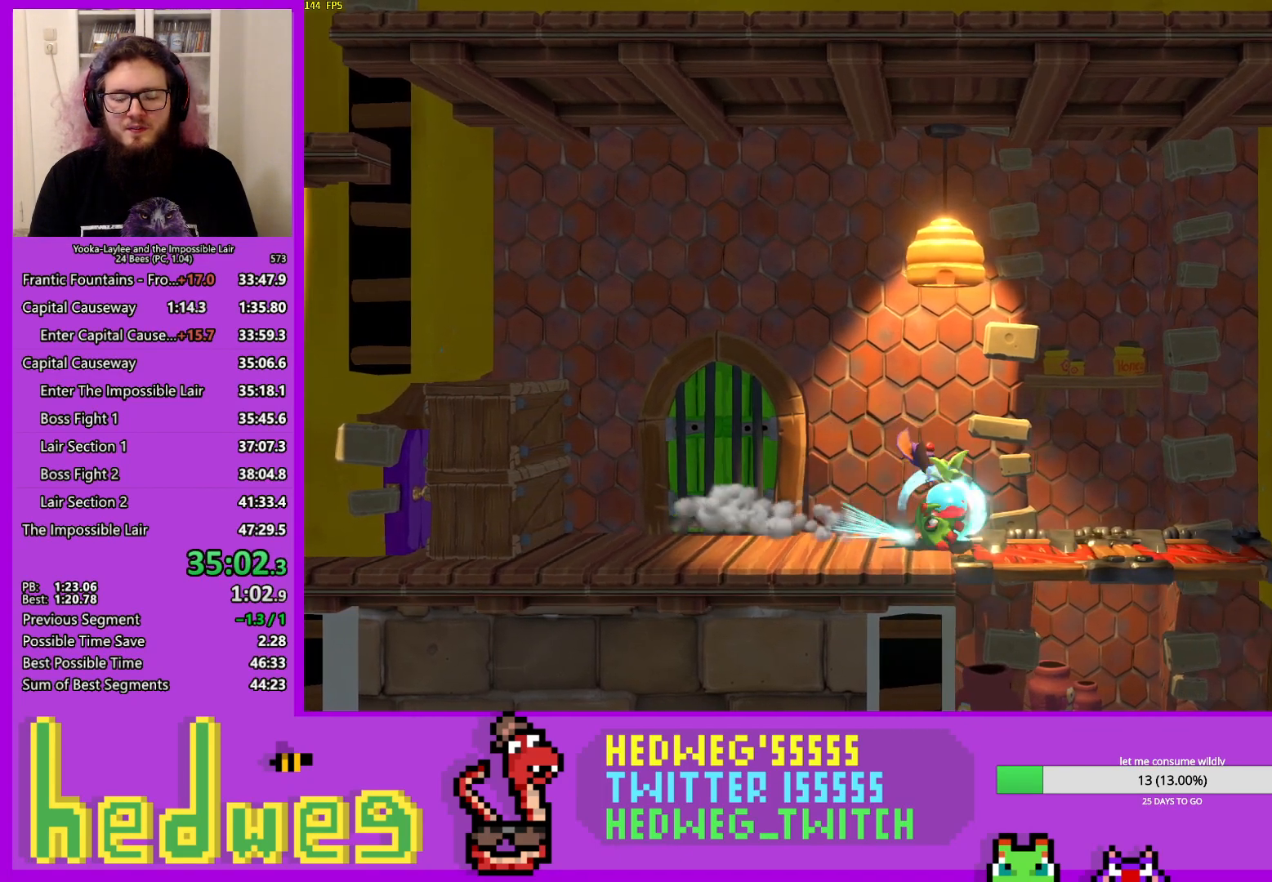
{"buttons": [], "left_stick": "right", "right_stick": "center", "events": [[17, "X", "up"], [317, "A", "down"], [351, "L2", "down"], [401, "A", "up"], [467, "L2", "up"]]}
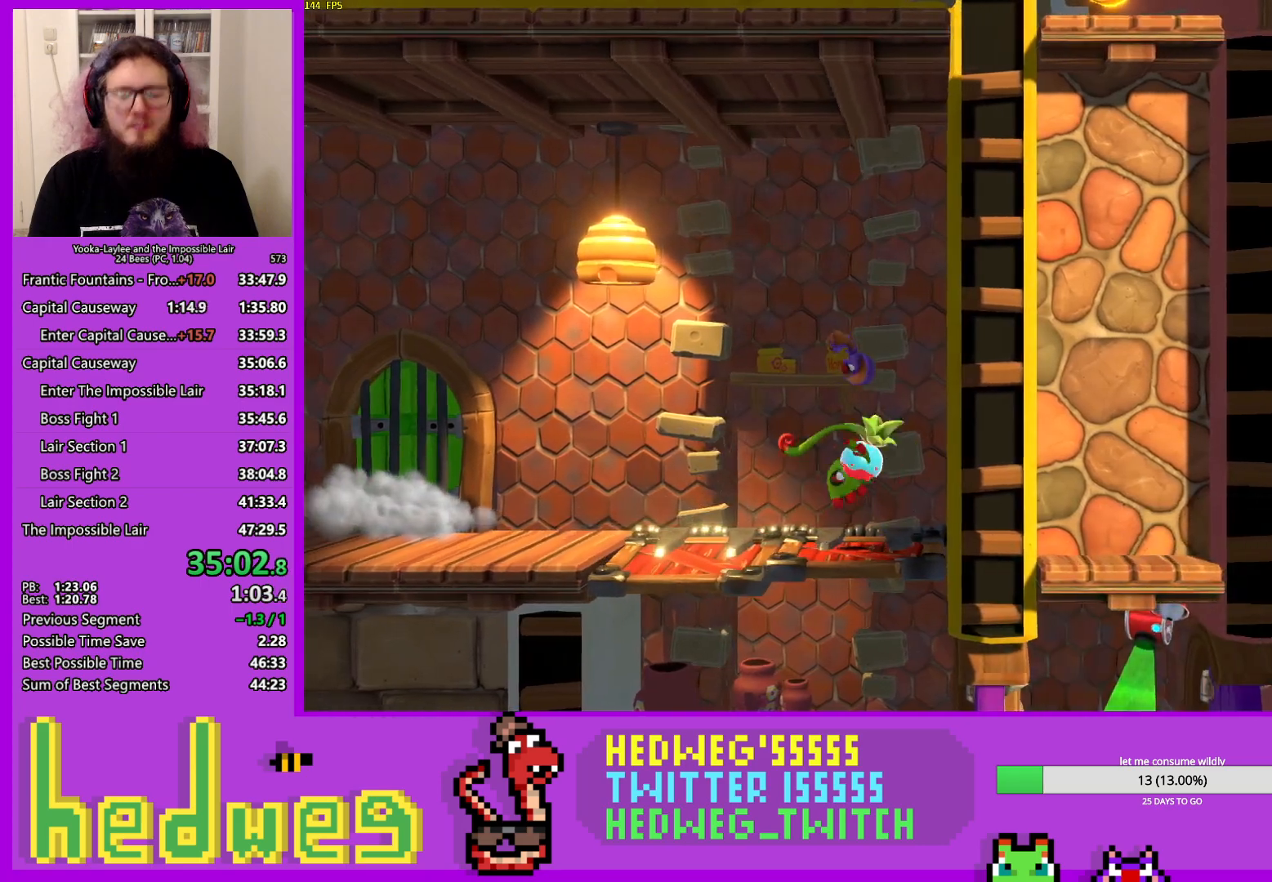
{"buttons": [], "left_stick": "right", "right_stick": "center", "events": [[417, "X", "down"], [500, "X", "up"]]}
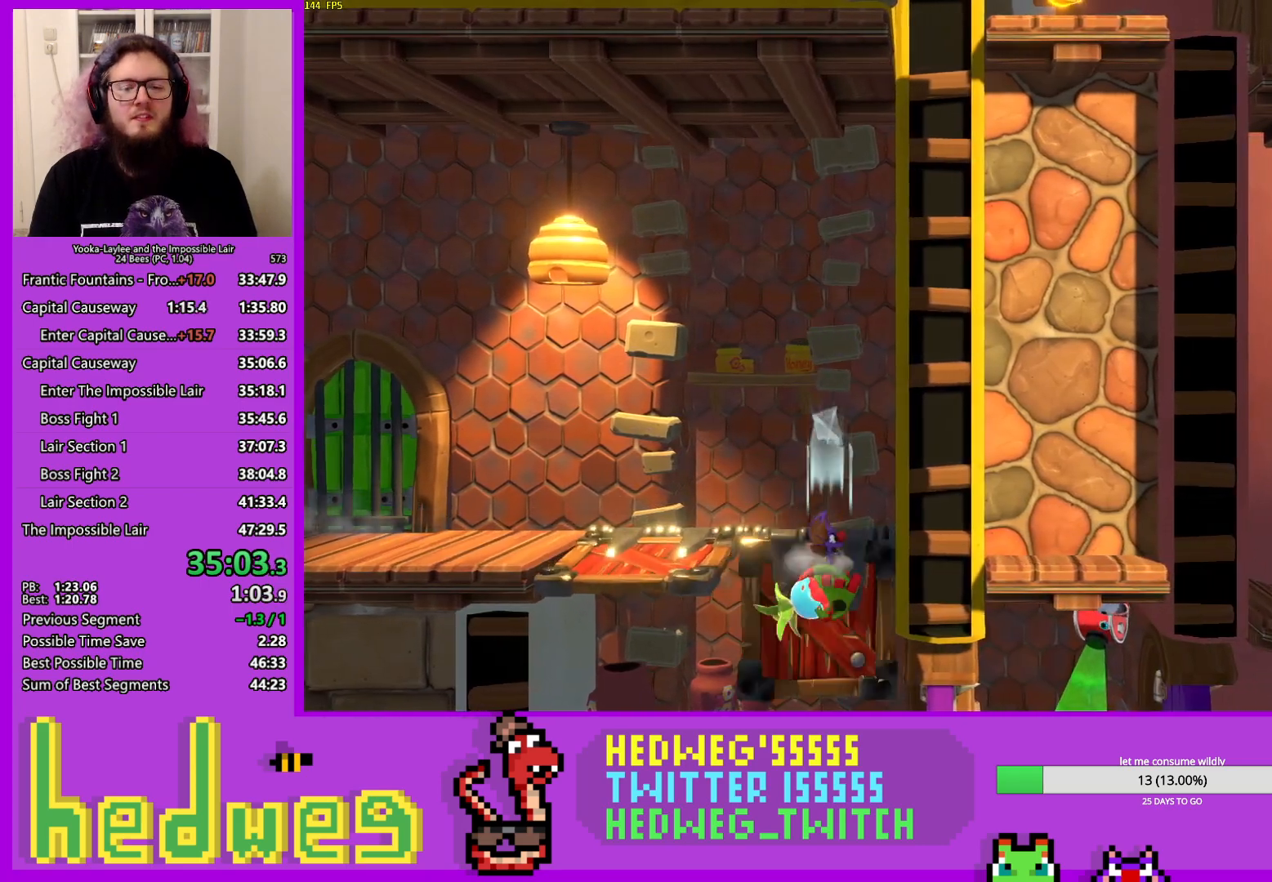
{"buttons": [], "left_stick": "right", "right_stick": "center", "events": [[67, "X", "down"], [167, "X", "up"], [217, "X", "down"], [284, "X", "up"], [351, "X", "down"], [434, "X", "up"]]}
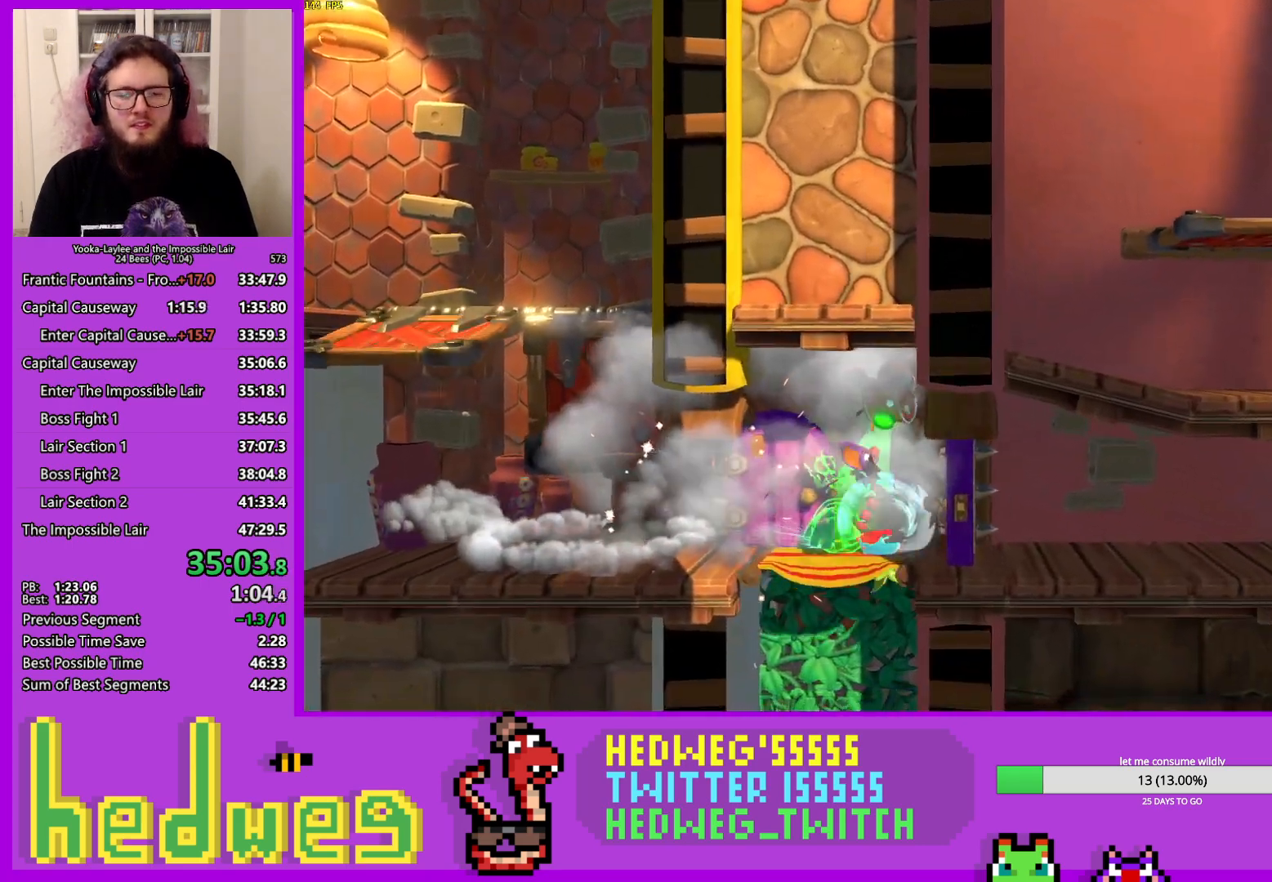
{"buttons": ["X"], "left_stick": "right", "right_stick": "center", "events": [[16, "X", "down"], [66, "X", "up"], [150, "X", "down"], [233, "X", "up"], [317, "X", "down"], [367, "X", "up"], [467, "X", "down"]]}
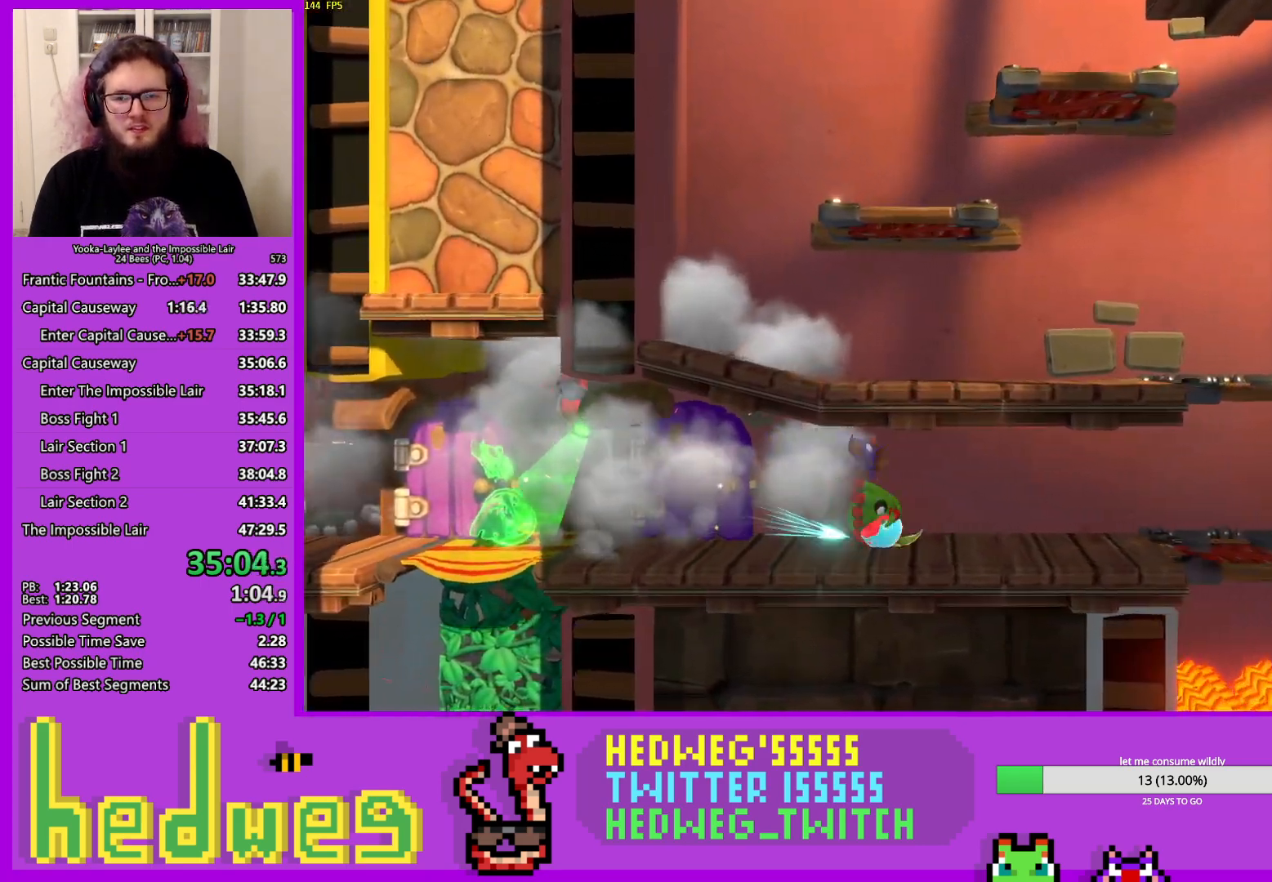
{"buttons": ["A"], "left_stick": "left", "right_stick": "center", "events": [[50, "X", "up"], [334, "left_stick", "left"], [467, "A", "down"]]}
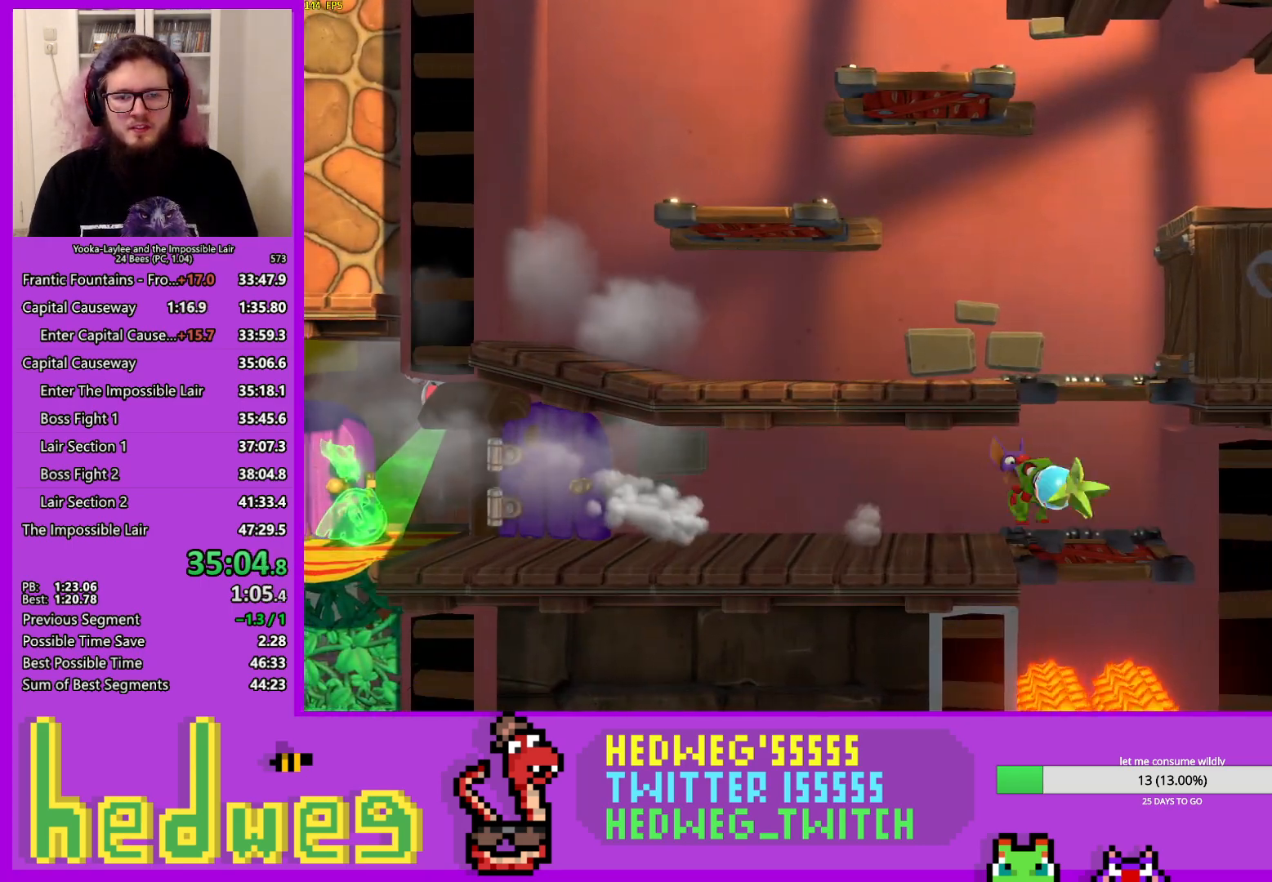
{"buttons": ["A"], "left_stick": "left", "right_stick": "center", "events": [[233, "A", "up"], [383, "X", "down"], [467, "X", "up"], [500, "A", "down"]]}
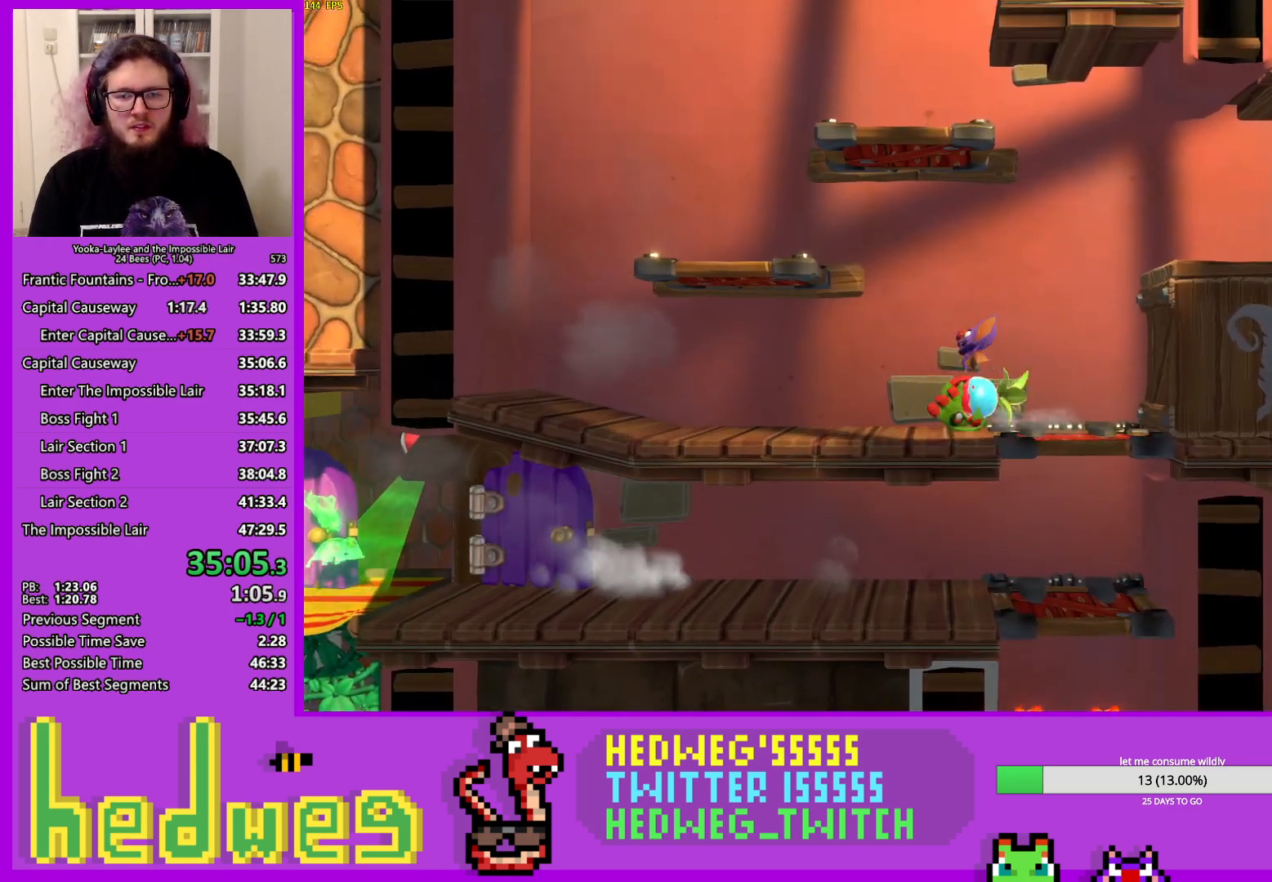
{"buttons": ["A"], "left_stick": "right", "right_stick": "center", "events": [[167, "left_stick", "center"], [217, "left_stick", "right"], [267, "A", "up"], [351, "A", "down"]]}
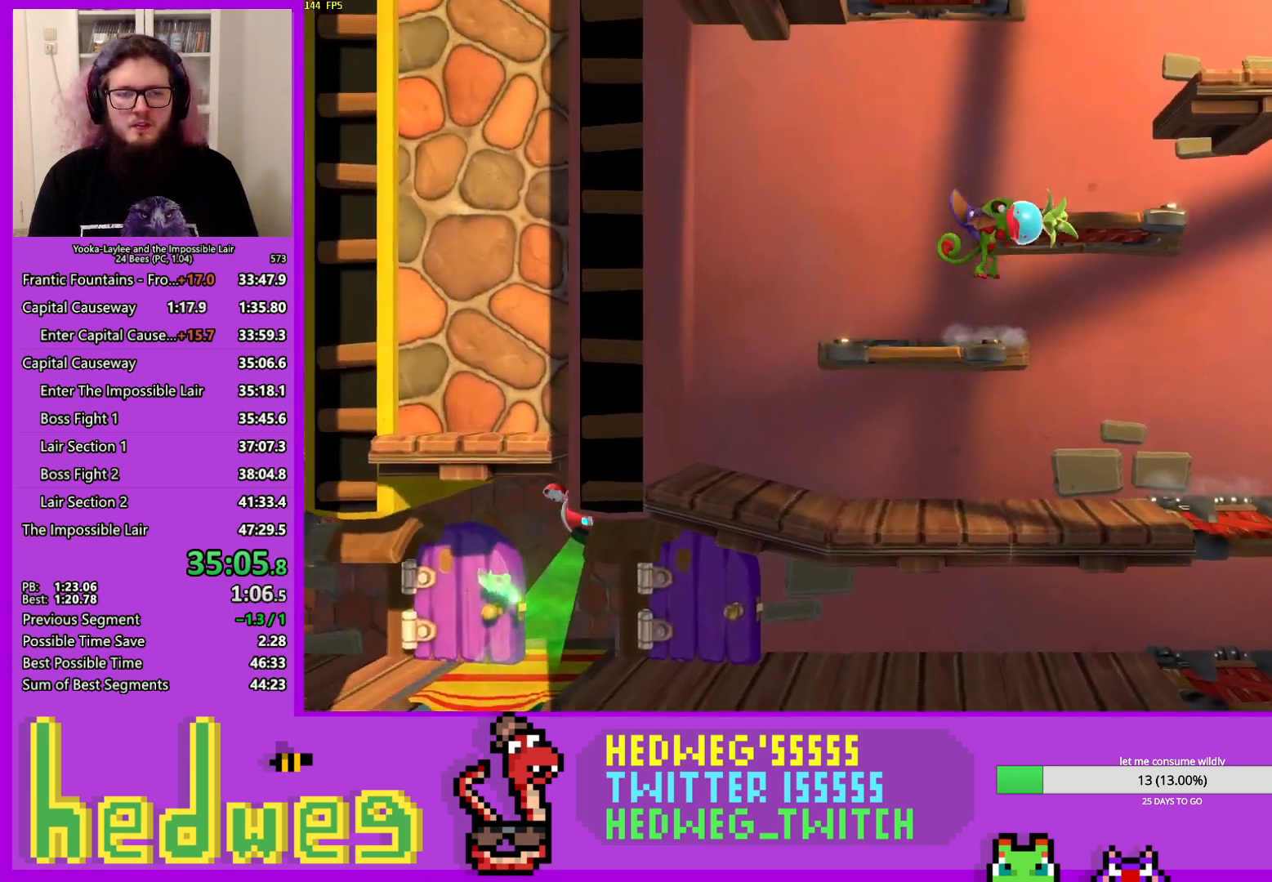
{"buttons": [], "left_stick": "right", "right_stick": "center", "events": [[50, "A", "up"], [250, "A", "down"], [450, "A", "up"]]}
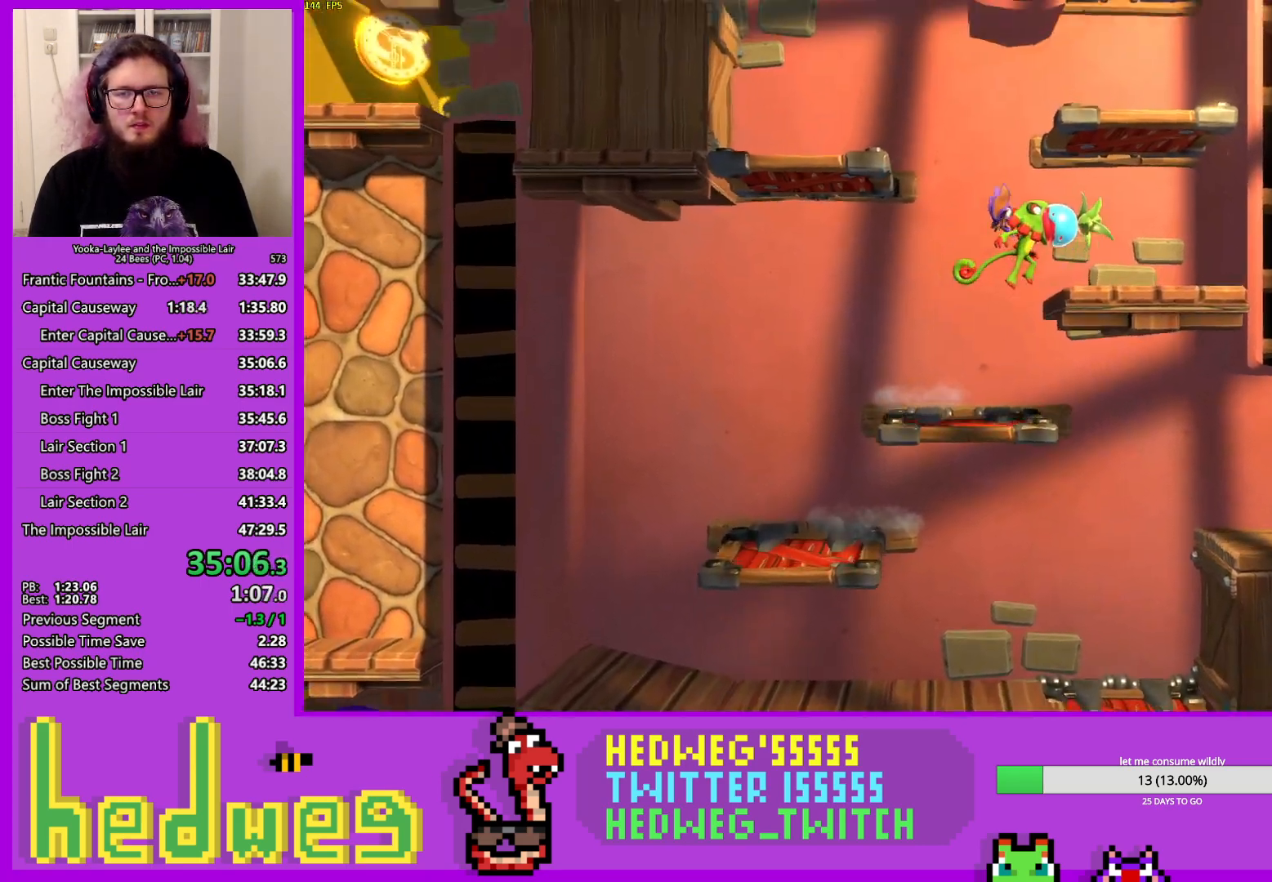
{"buttons": [], "left_stick": "center", "right_stick": "center", "events": [[117, "A", "down"], [117, "left_stick", "left"], [317, "left_stick", "center"], [434, "A", "up"]]}
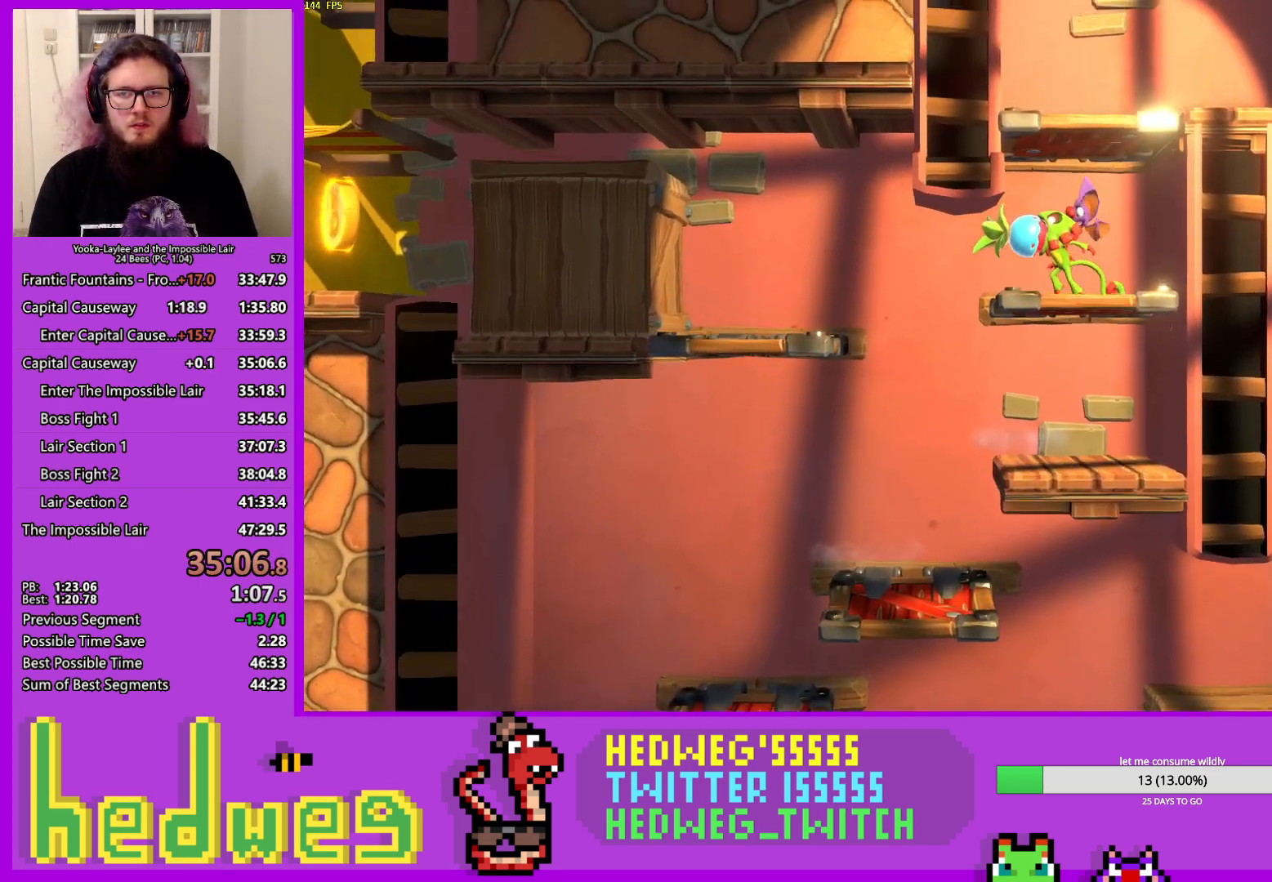
{"buttons": ["A"], "left_stick": "left", "right_stick": "center", "events": [[16, "A", "down"], [350, "A", "up"], [400, "left_stick", "left"], [433, "A", "down"]]}
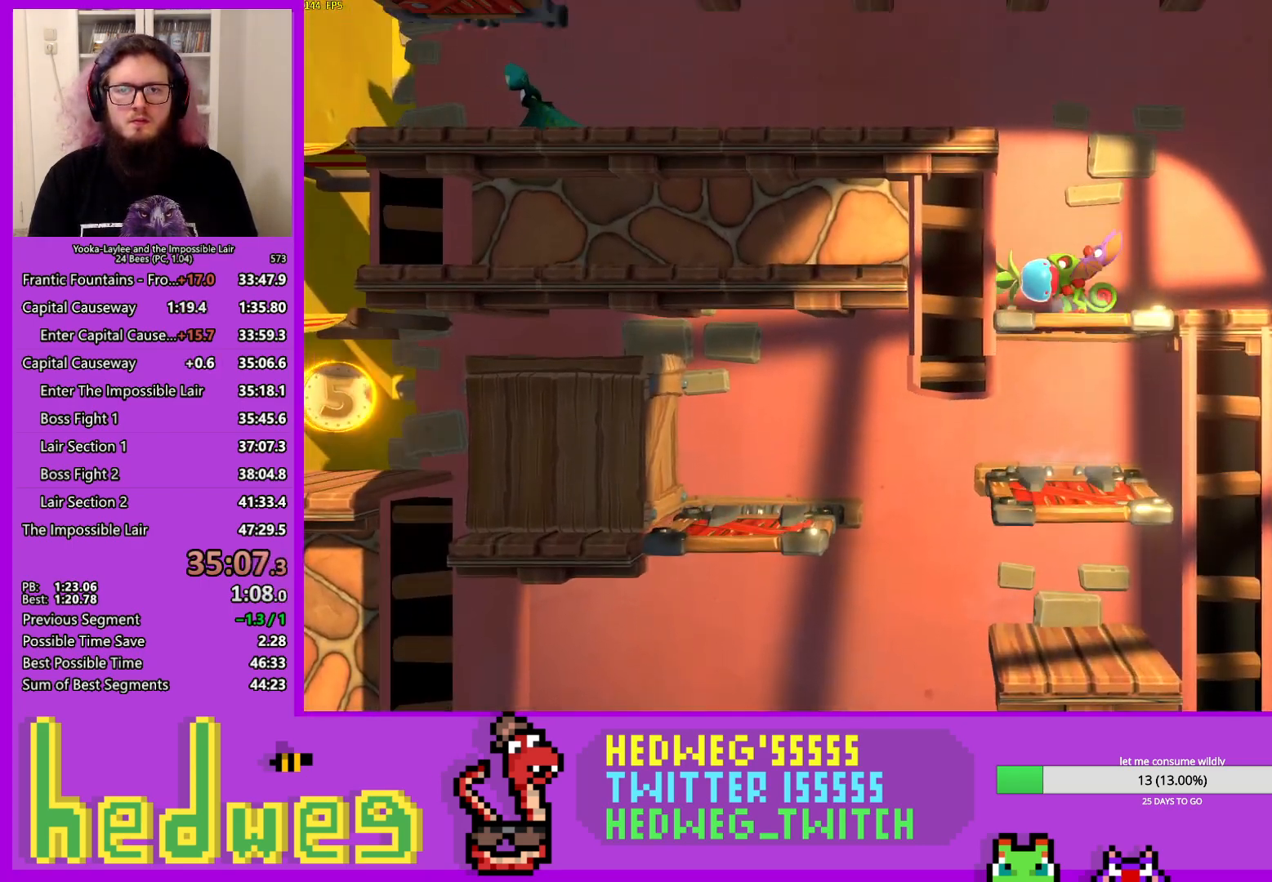
{"buttons": ["X"], "left_stick": "left", "right_stick": "center", "events": [[17, "left_stick", "center"], [84, "left_stick", "left"], [250, "A", "up"], [367, "X", "down"]]}
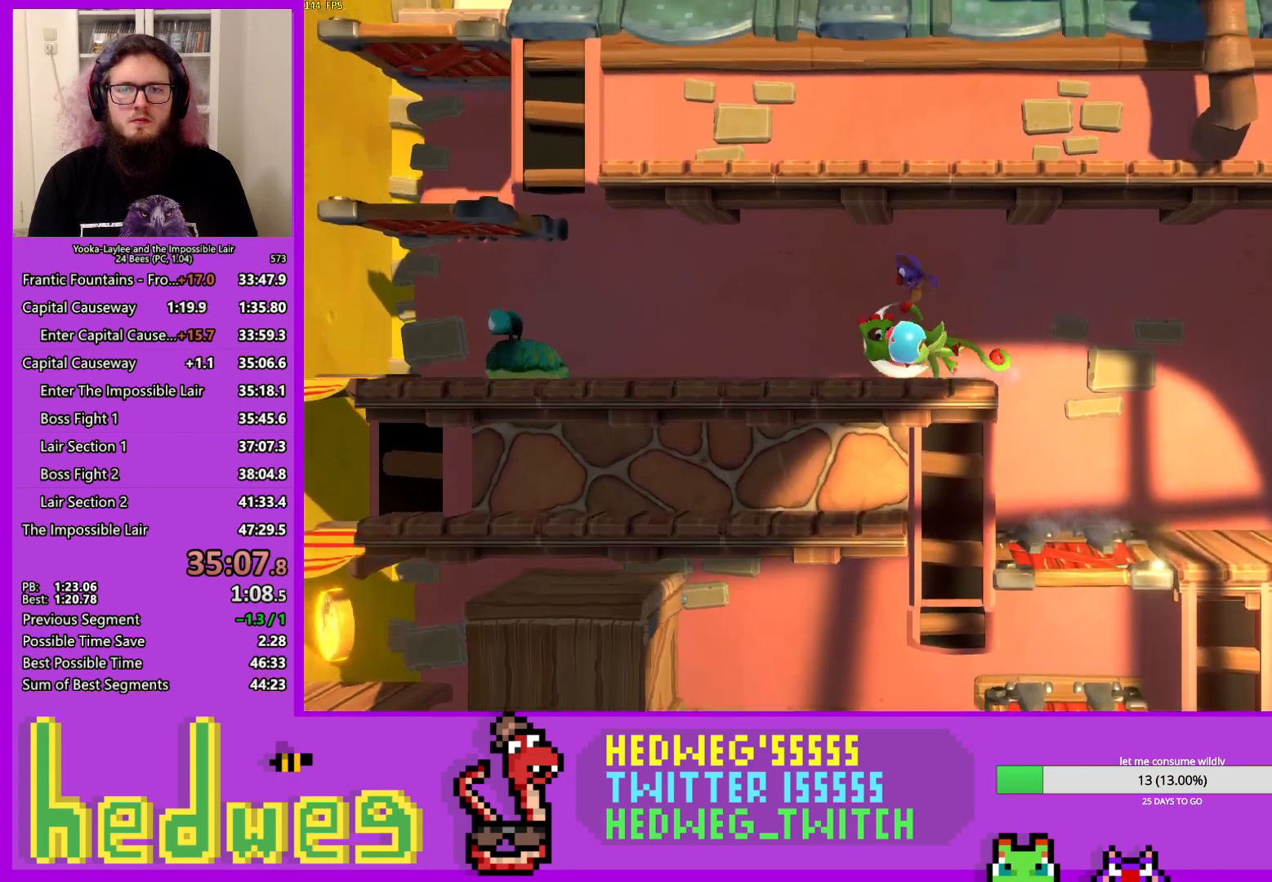
{"buttons": [], "left_stick": "left", "right_stick": "center", "events": [[33, "X", "up"], [200, "X", "down"], [417, "X", "up"]]}
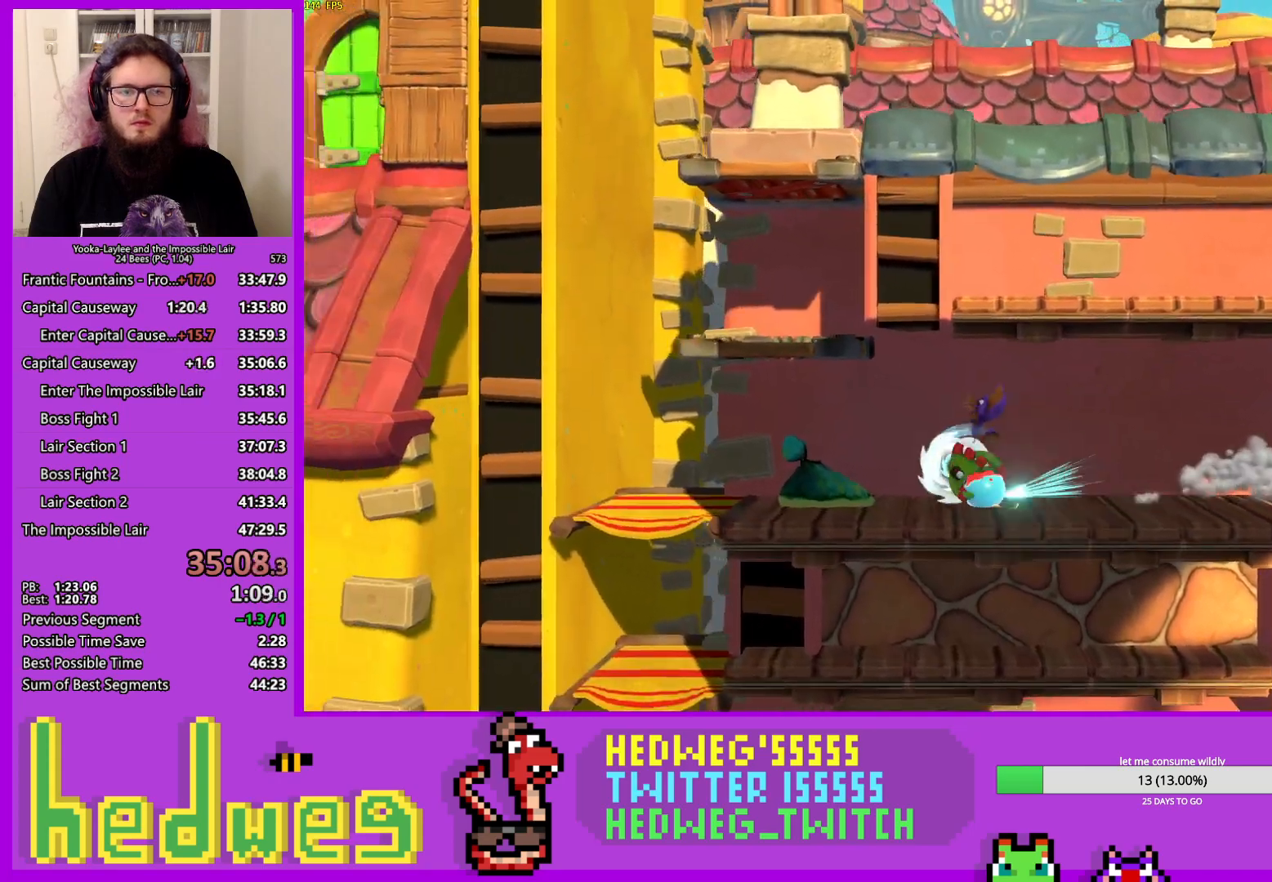
{"buttons": ["A"], "left_stick": "center", "right_stick": "center", "events": [[50, "left_stick", "center"], [100, "A", "down"], [100, "left_stick", "right"], [367, "A", "up"], [417, "left_stick", "center"], [501, "A", "down"]]}
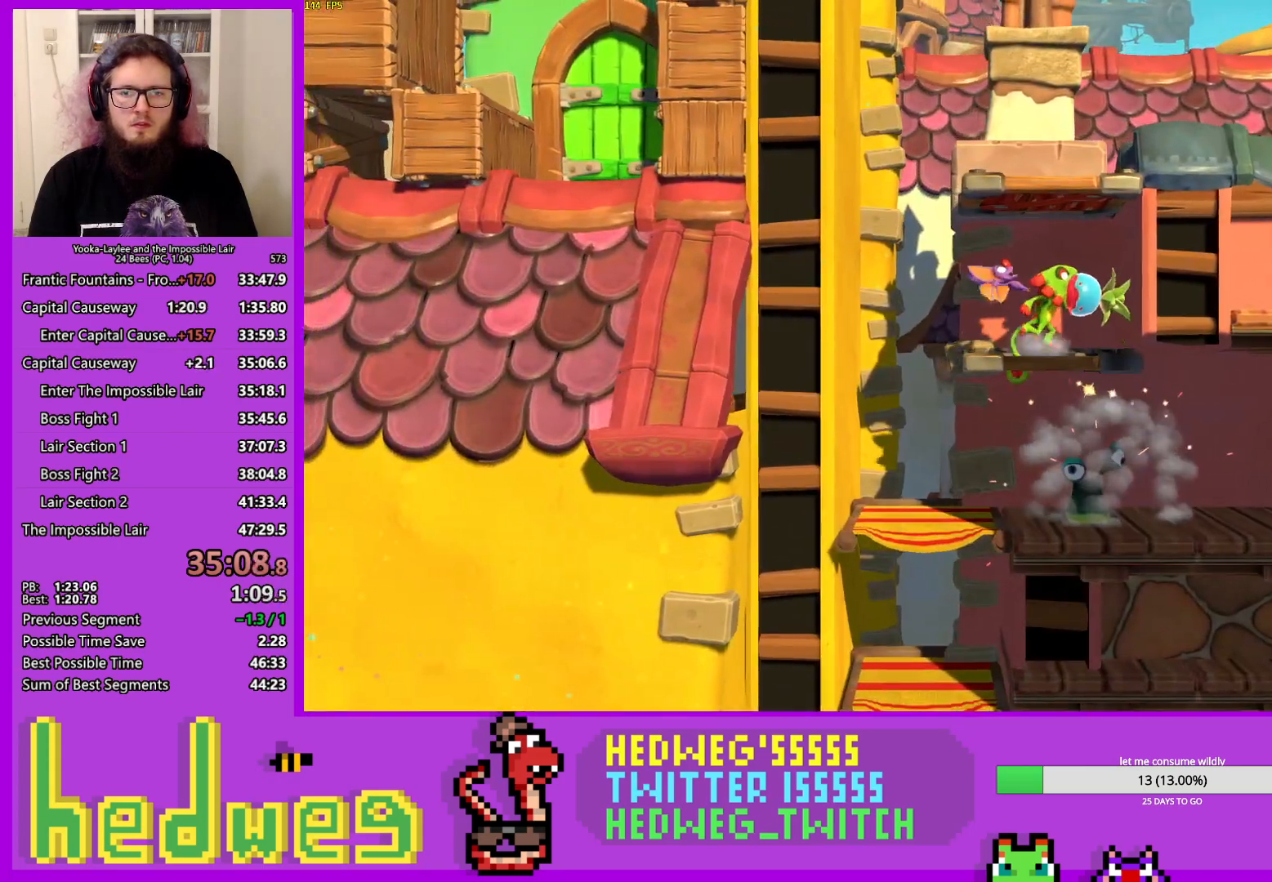
{"buttons": ["A"], "left_stick": "right", "right_stick": "center", "events": [[50, "left_stick", "right"], [283, "A", "up"], [433, "A", "down"]]}
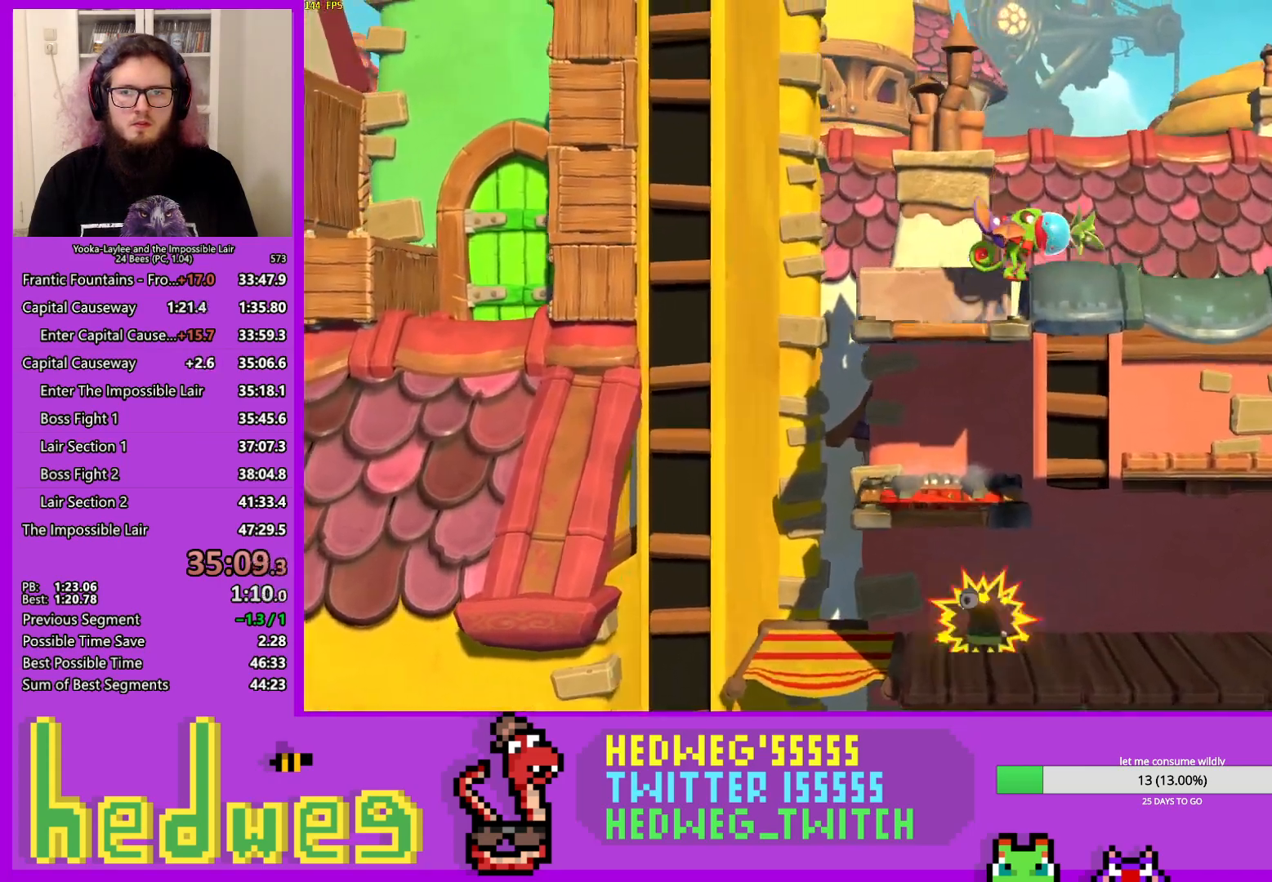
{"buttons": [], "left_stick": "right", "right_stick": "center", "events": [[67, "L2", "down"], [84, "A", "up"], [200, "L2", "up"]]}
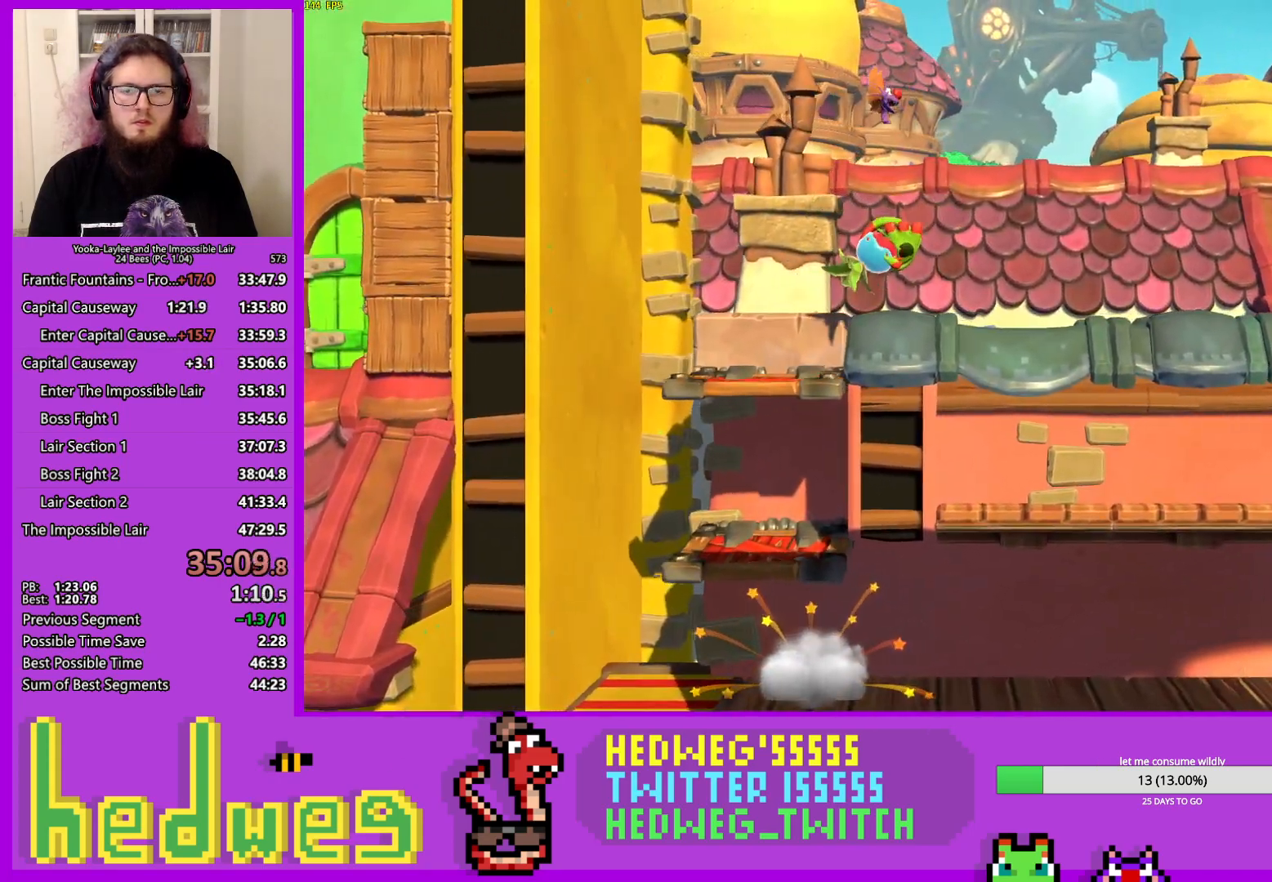
{"buttons": [], "left_stick": "right", "right_stick": "center", "events": [[100, "X", "down"], [233, "A", "down"], [233, "X", "up"], [500, "A", "up"]]}
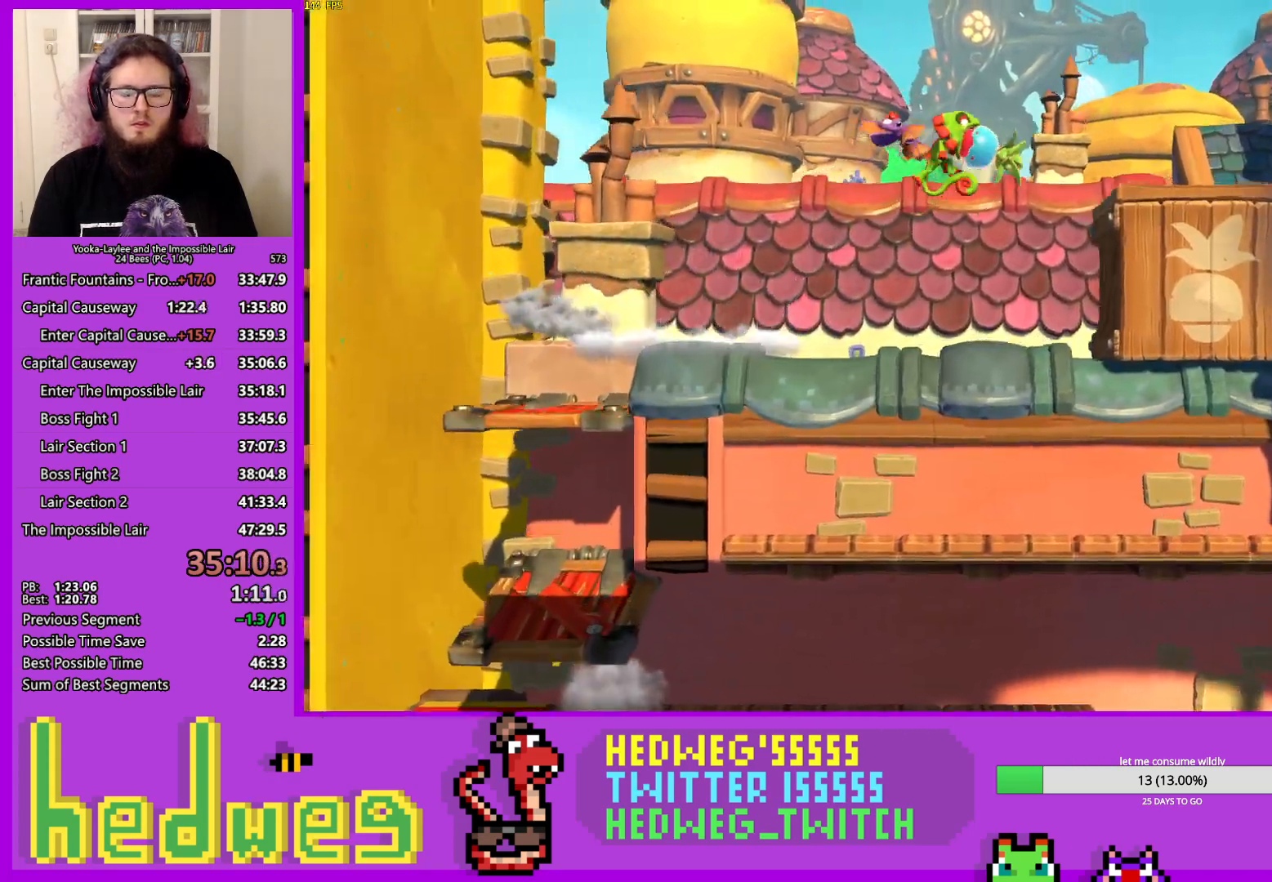
{"buttons": ["A"], "left_stick": "right", "right_stick": "center", "events": [[167, "X", "down"], [367, "X", "up"], [401, "A", "down"]]}
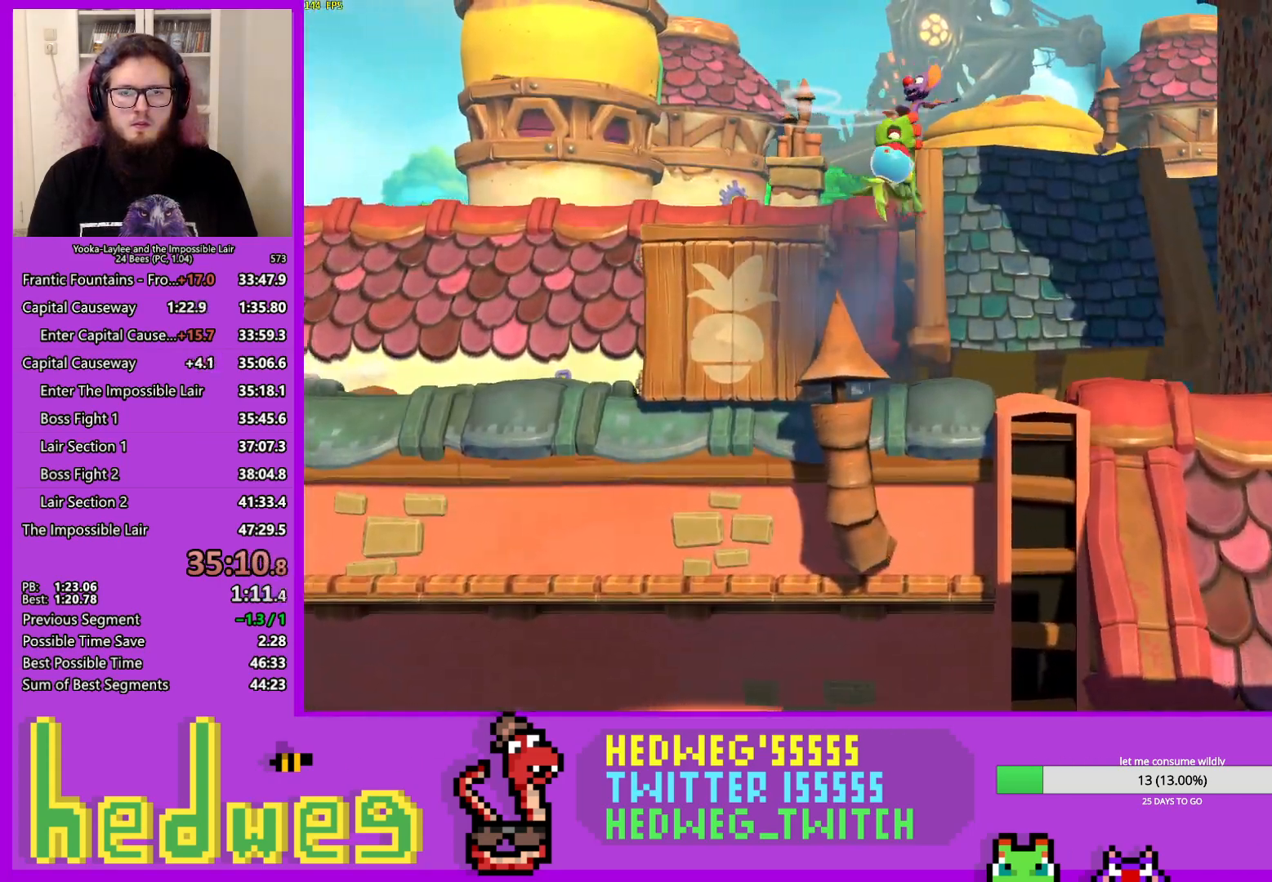
{"buttons": ["A"], "left_stick": "center", "right_stick": "center", "events": [[233, "A", "up"], [267, "left_stick", "left"], [300, "A", "down"], [500, "left_stick", "center"]]}
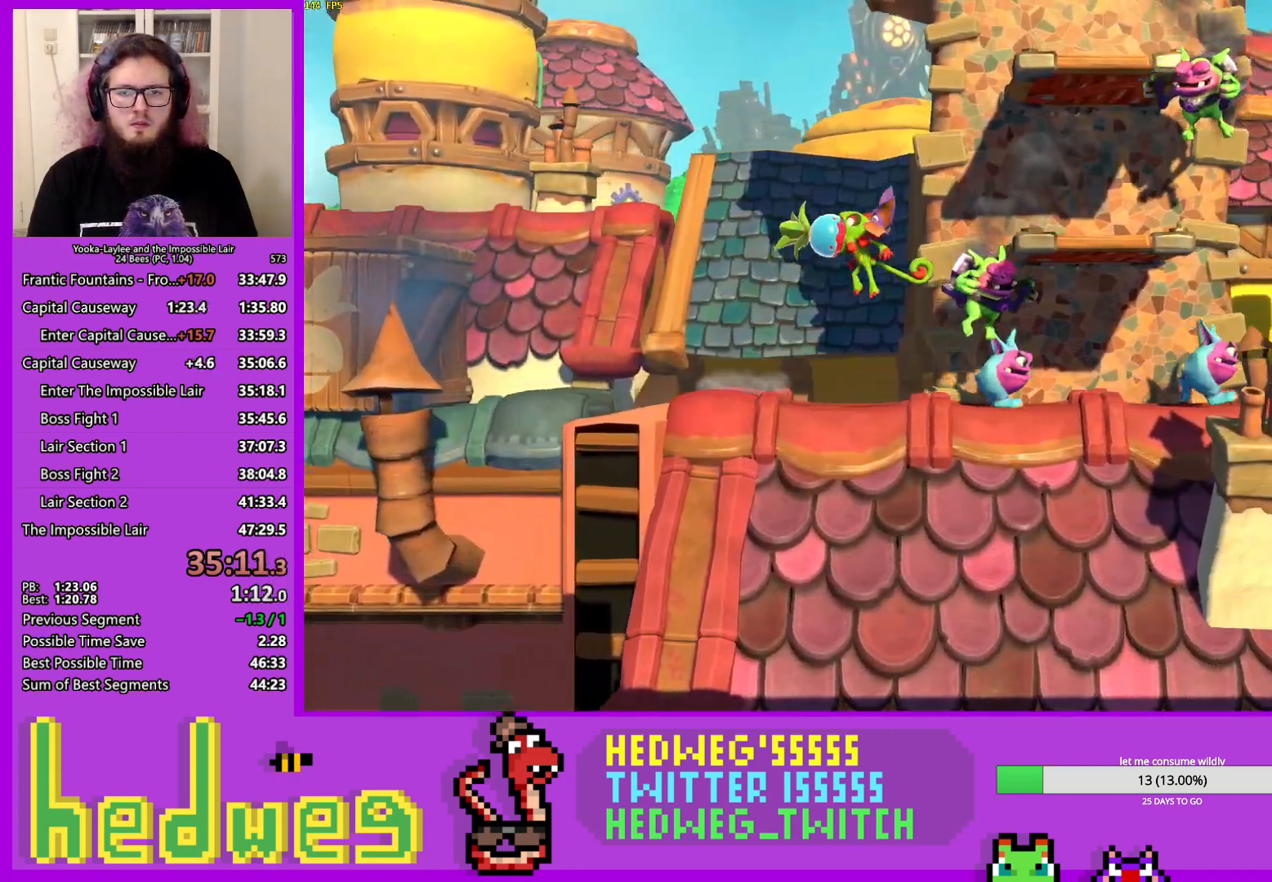
{"buttons": ["A"], "left_stick": "left", "right_stick": "center", "events": [[84, "left_stick", "right"], [167, "A", "up"], [317, "left_stick", "left"], [367, "A", "down"]]}